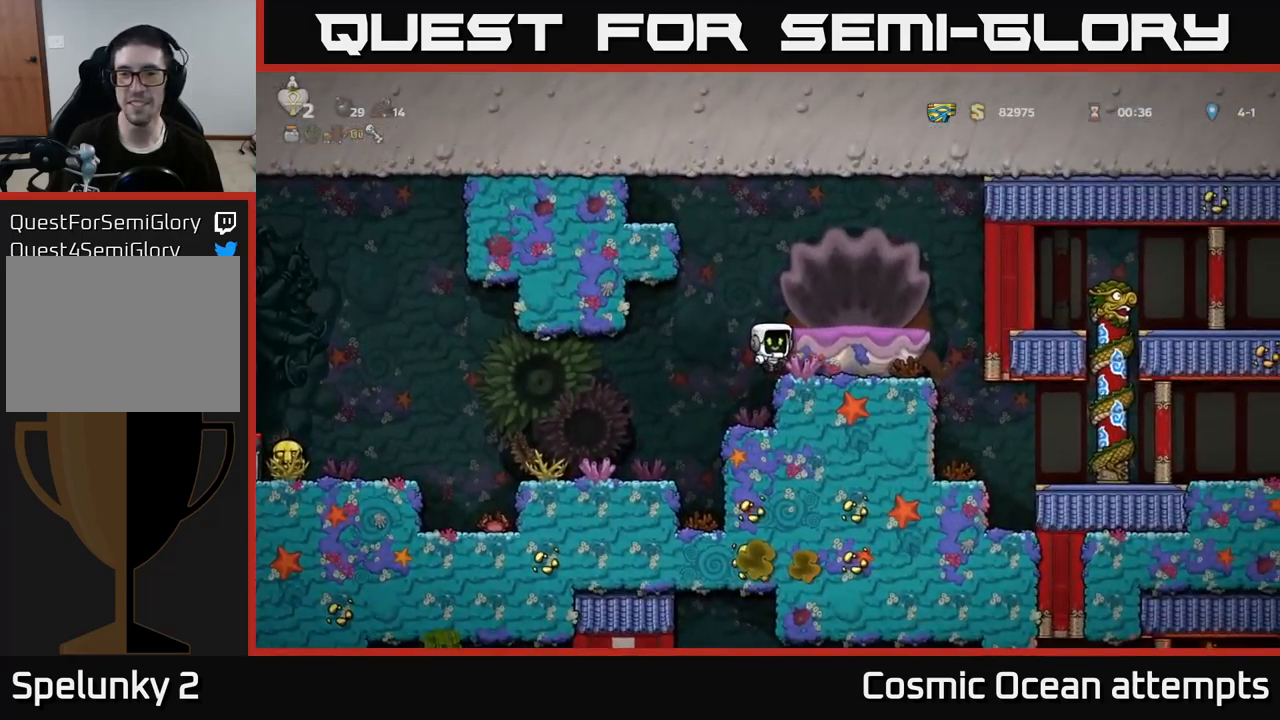
Gameplay with a controller (Xbox layout); each line is a JSON object with the inputs held at the frame after it. "events" lists button and stick changes between this image and that frame as [ms after this image, input, new state], when the widget could be followed in between.
{"buttons": [], "left_stick": "center", "right_stick": "center", "events": [[266, "A", "down"], [450, "A", "up"]]}
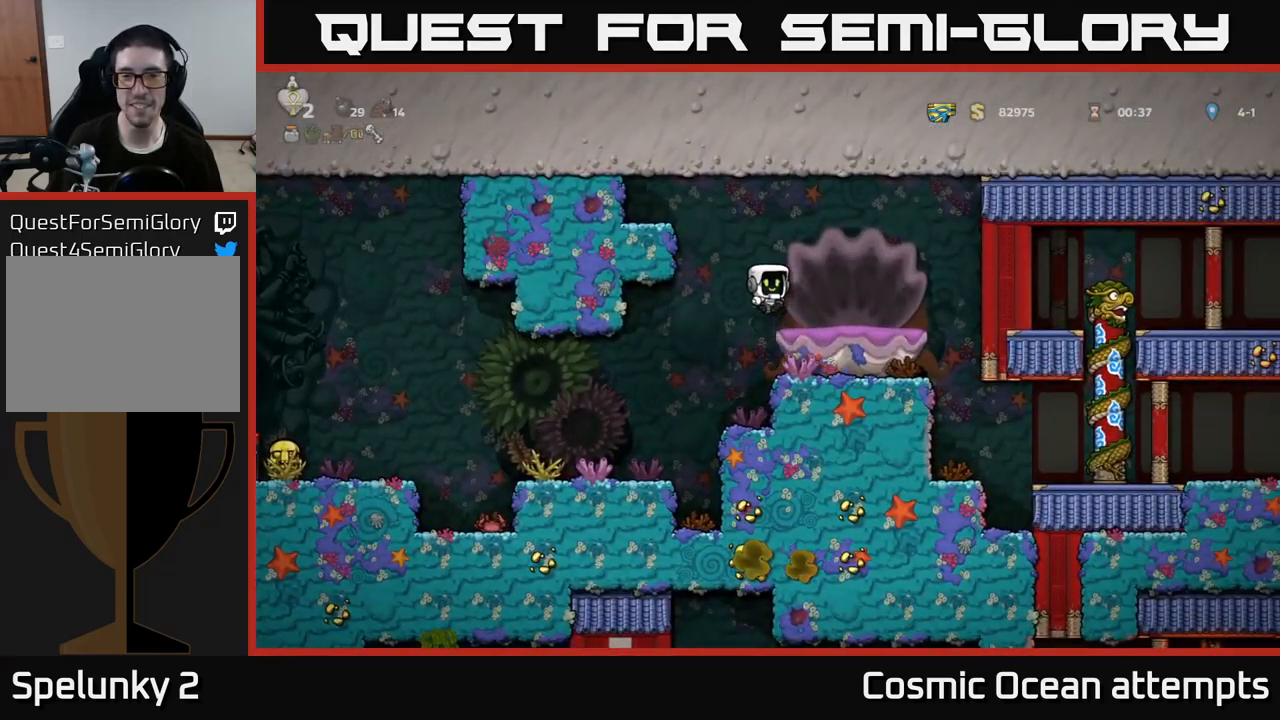
{"buttons": [], "left_stick": "center", "right_stick": "center", "events": [[116, "DPAD_RIGHT", "down"], [150, "DPAD_RIGHT", "up"]]}
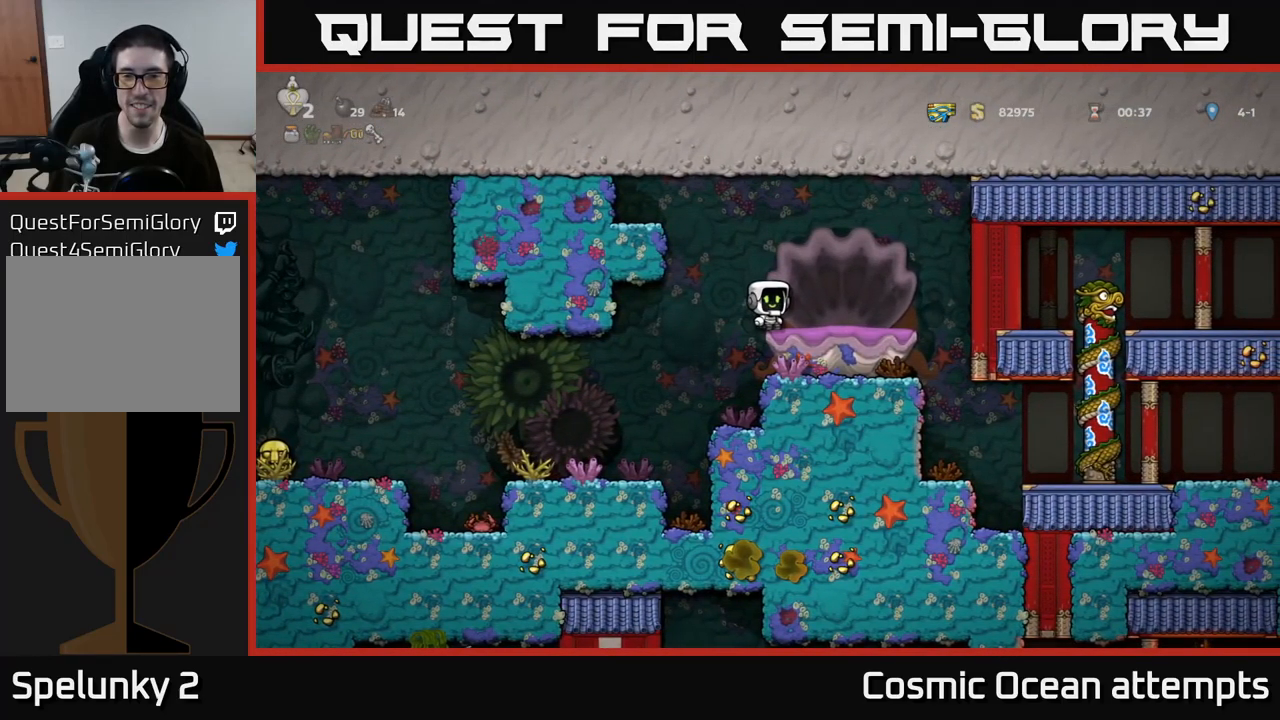
{"buttons": ["DPAD_RIGHT"], "left_stick": "center", "right_stick": "center", "events": [[33, "A", "down"], [83, "DPAD_RIGHT", "down"], [383, "A", "up"]]}
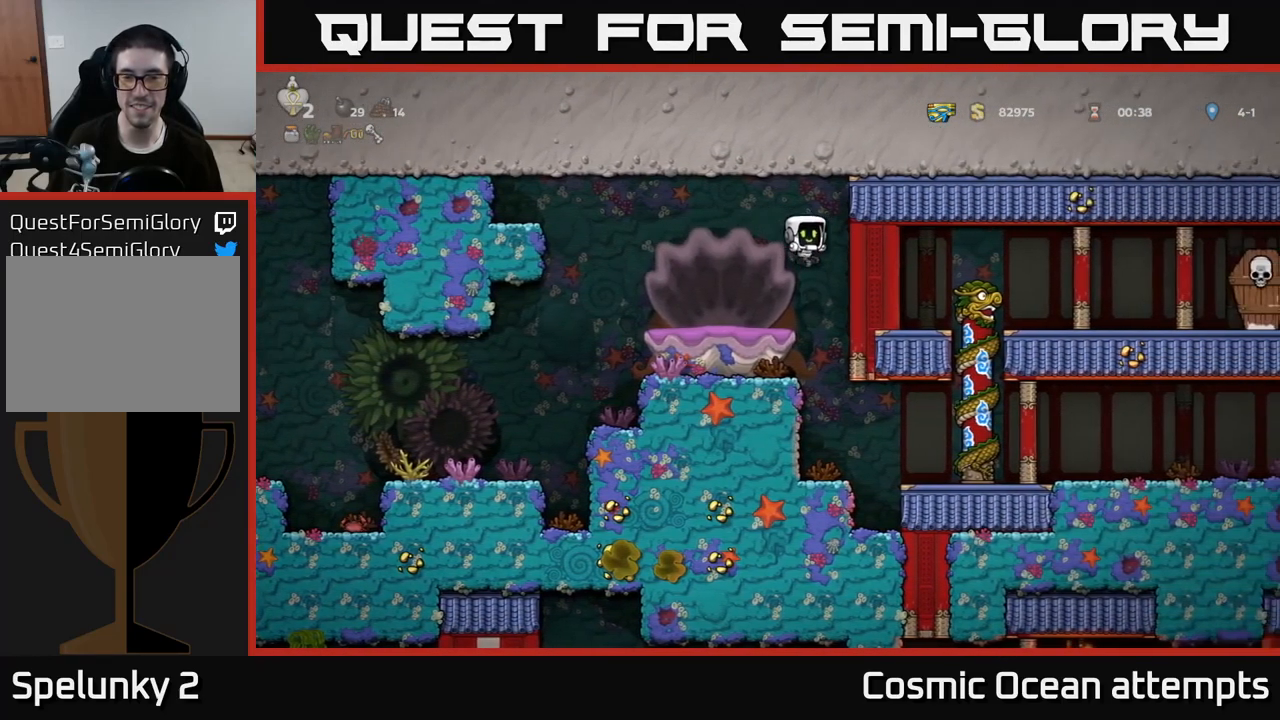
{"buttons": ["A", "DPAD_RIGHT"], "left_stick": "center", "right_stick": "center", "events": [[16, "DPAD_RIGHT", "up"], [450, "DPAD_RIGHT", "down"], [483, "A", "down"]]}
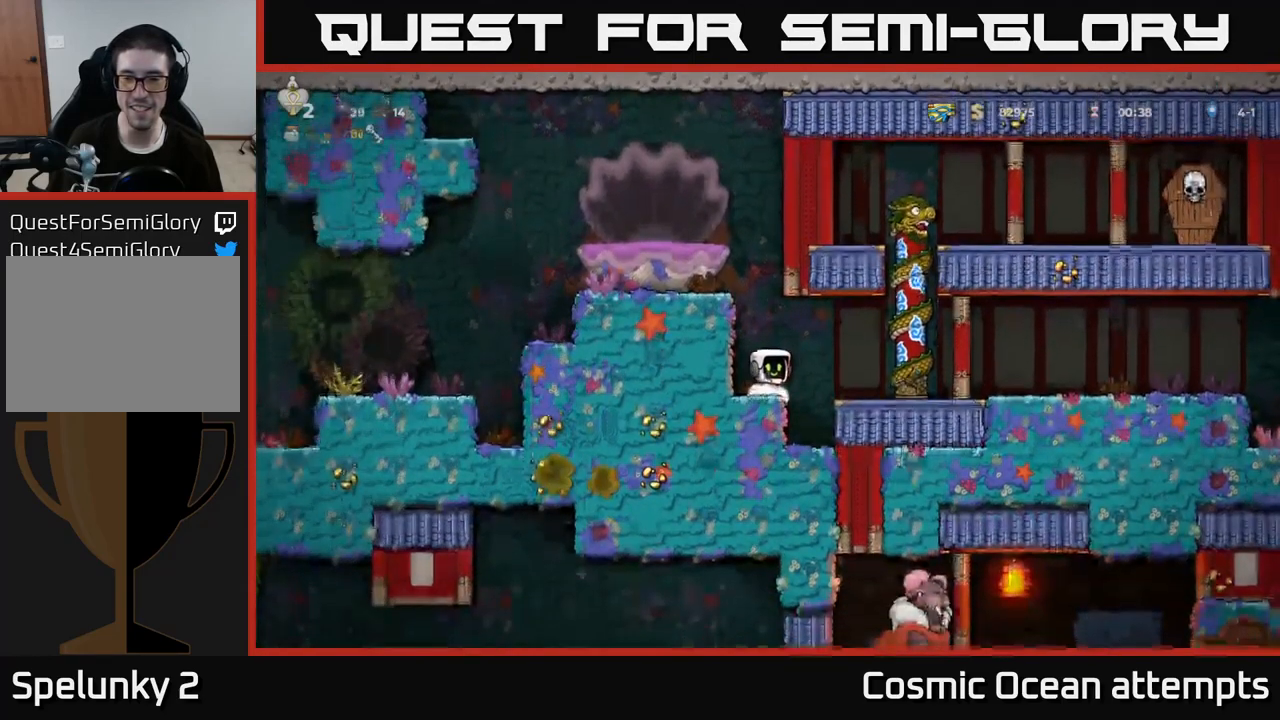
{"buttons": ["DPAD_UP"], "left_stick": "center", "right_stick": "center", "events": [[133, "A", "up"], [250, "DPAD_UP", "down"], [266, "DPAD_RIGHT", "up"]]}
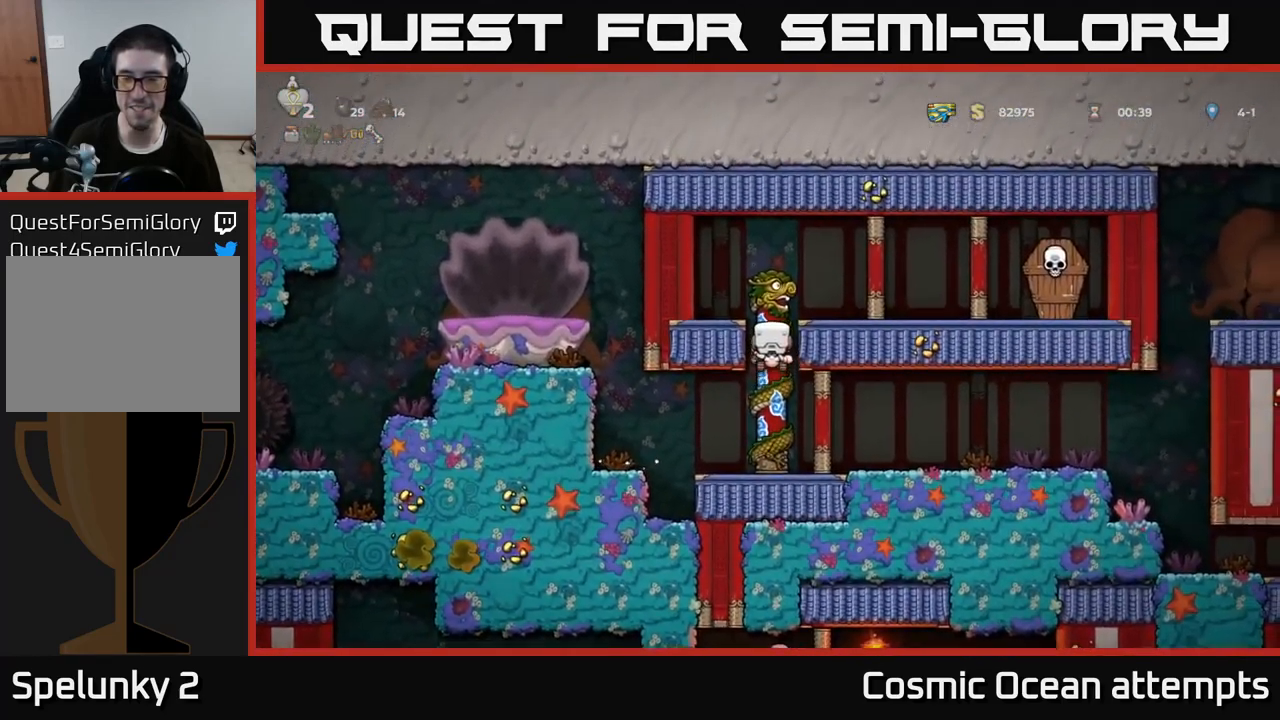
{"buttons": [], "left_stick": "center", "right_stick": "center", "events": [[33, "DPAD_RIGHT", "down"], [50, "A", "down"], [50, "DPAD_UP", "up"], [383, "DPAD_RIGHT", "up"], [416, "A", "up"]]}
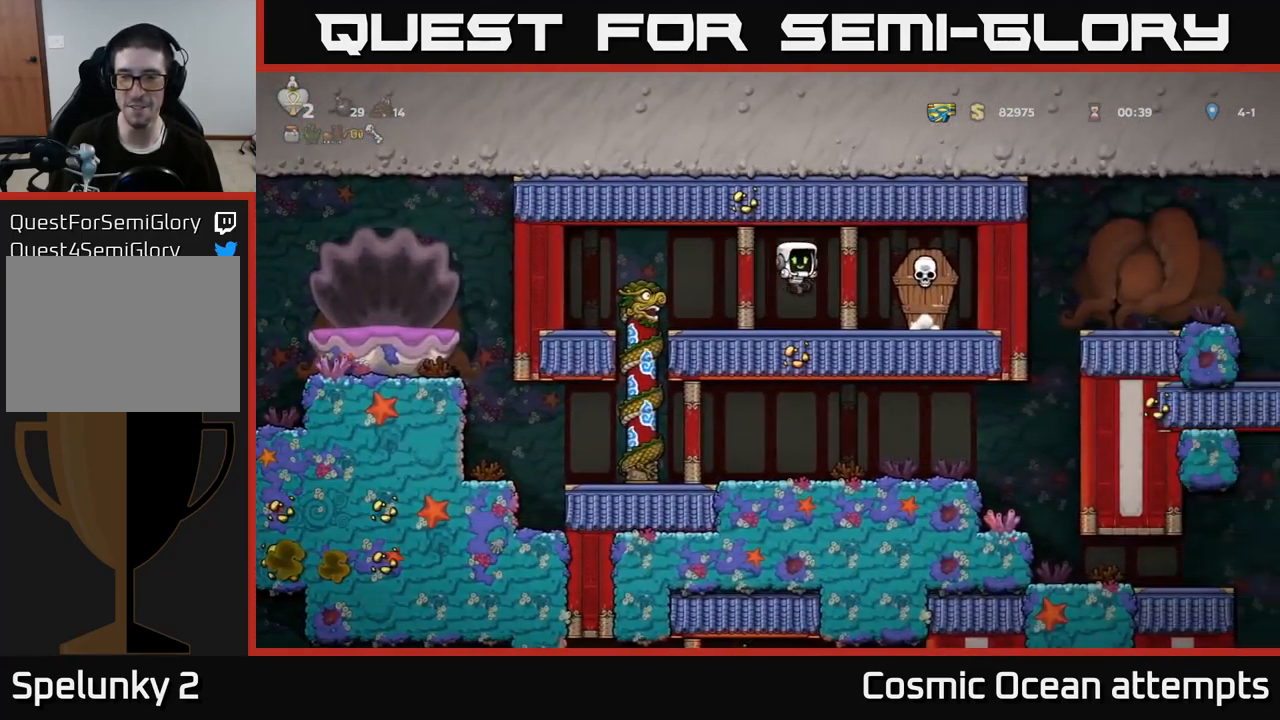
{"buttons": ["DPAD_LEFT"], "left_stick": "center", "right_stick": "center", "events": [[283, "X", "down"], [300, "DPAD_RIGHT", "down"], [383, "A", "down"], [416, "X", "up"], [450, "DPAD_RIGHT", "up"], [466, "A", "up"], [483, "DPAD_LEFT", "down"]]}
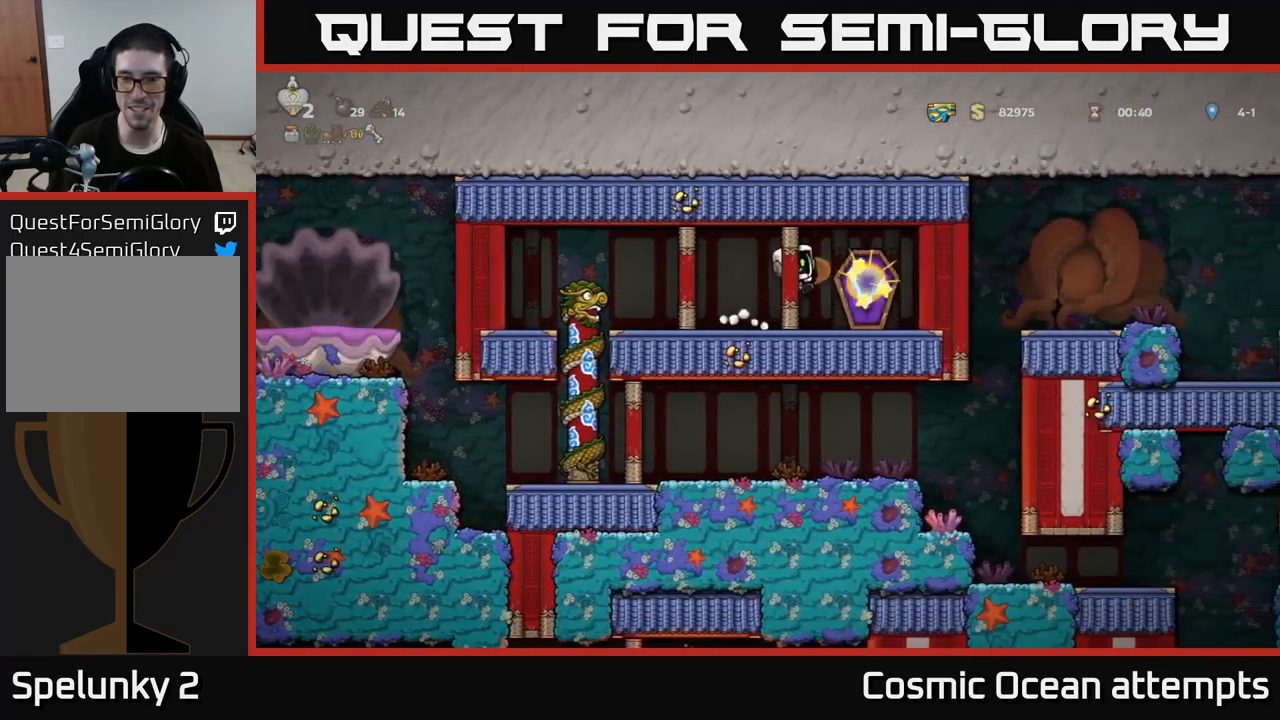
{"buttons": ["DPAD_RIGHT"], "left_stick": "center", "right_stick": "center", "events": [[200, "DPAD_LEFT", "up"], [366, "DPAD_RIGHT", "down"]]}
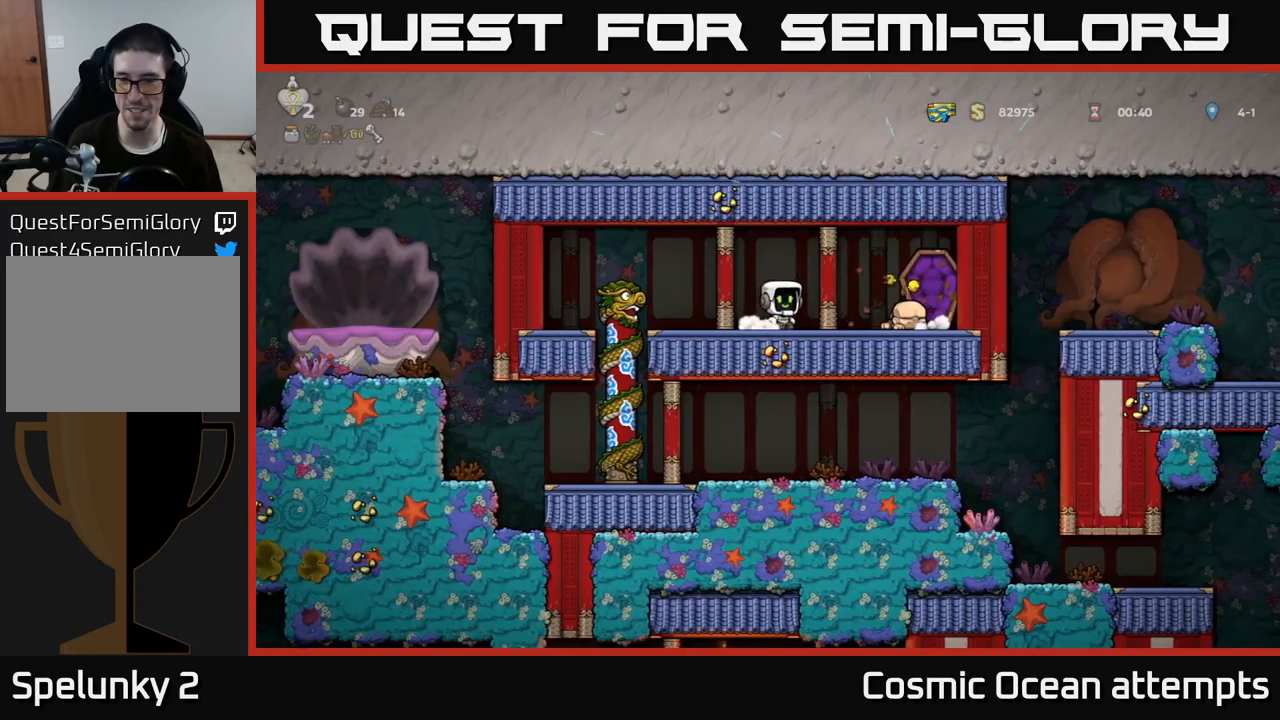
{"buttons": [], "left_stick": "center", "right_stick": "center", "events": [[100, "DPAD_RIGHT", "up"]]}
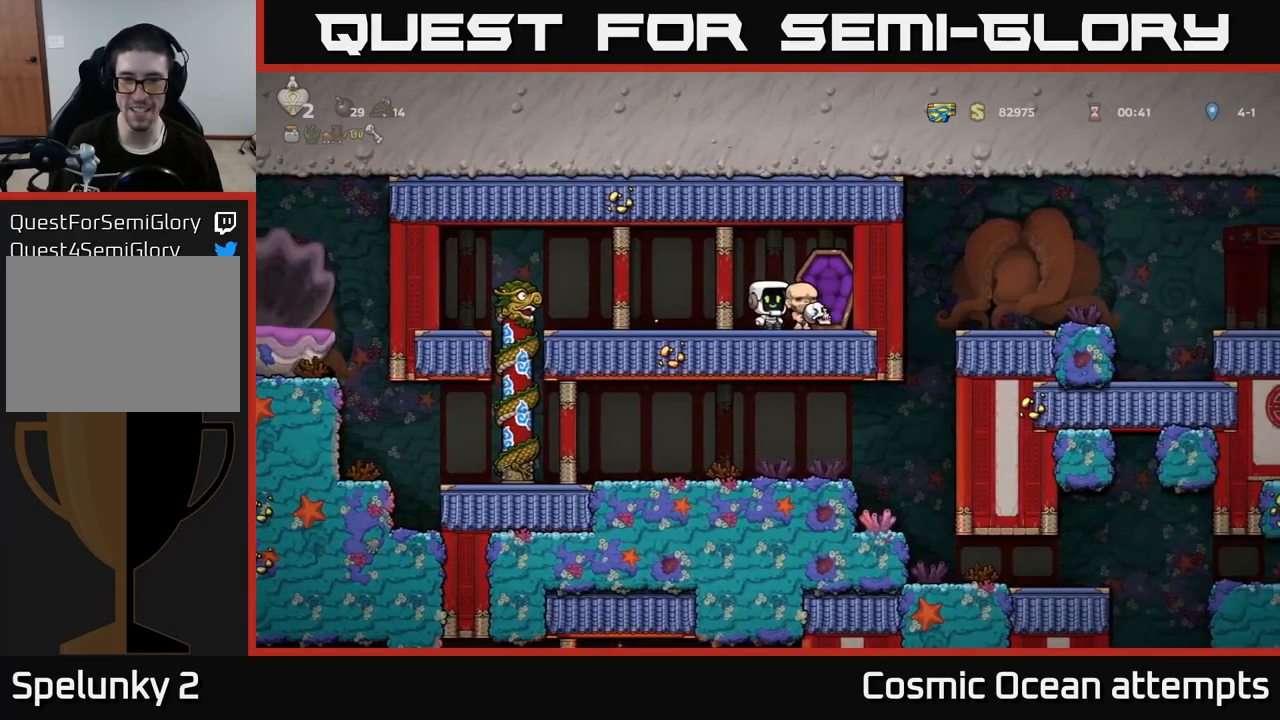
{"buttons": ["X", "DPAD_DOWN"], "left_stick": "center", "right_stick": "center", "events": [[133, "DPAD_RIGHT", "down"], [200, "DPAD_DOWN", "down"], [200, "DPAD_RIGHT", "up"], [267, "DPAD_RIGHT", "down"], [367, "DPAD_DOWN", "up"], [417, "DPAD_DOWN", "down"], [417, "DPAD_RIGHT", "up"], [467, "DPAD_LEFT", "down"], [500, "DPAD_LEFT", "up"], [500, "X", "down"]]}
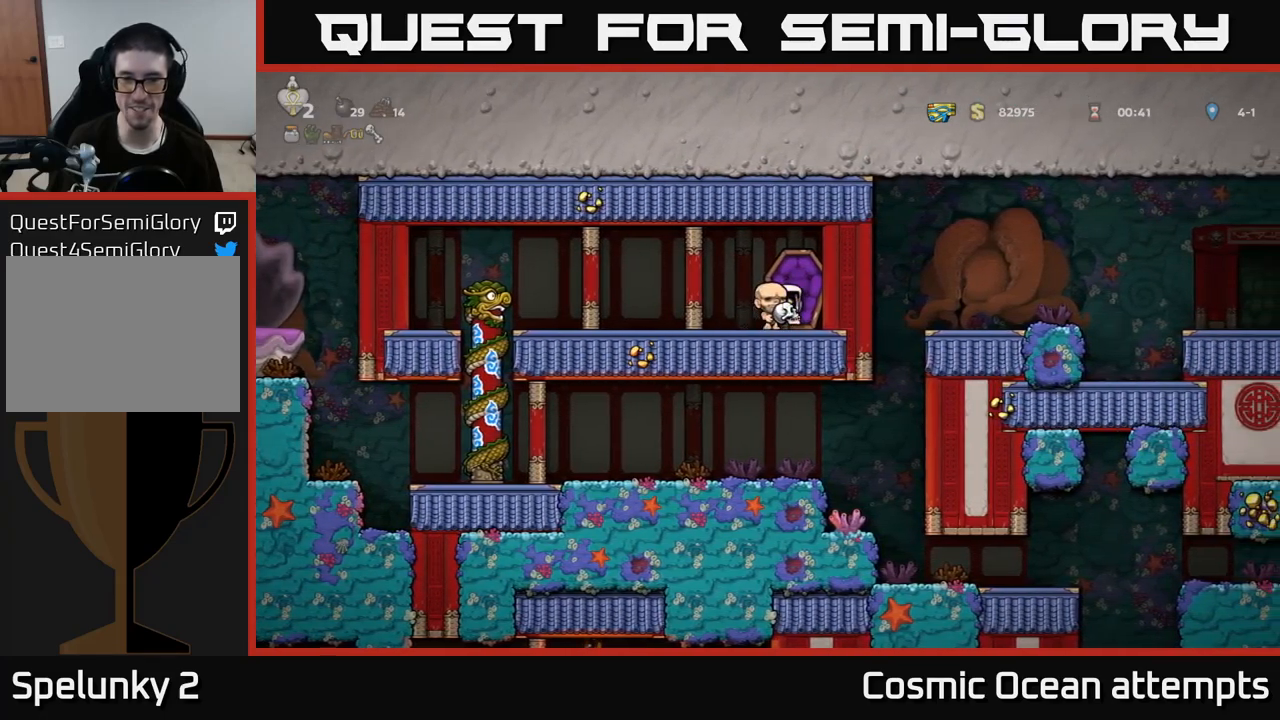
{"buttons": ["DPAD_LEFT"], "left_stick": "center", "right_stick": "center", "events": [[150, "X", "up"], [167, "DPAD_DOWN", "up"], [217, "DPAD_LEFT", "down"]]}
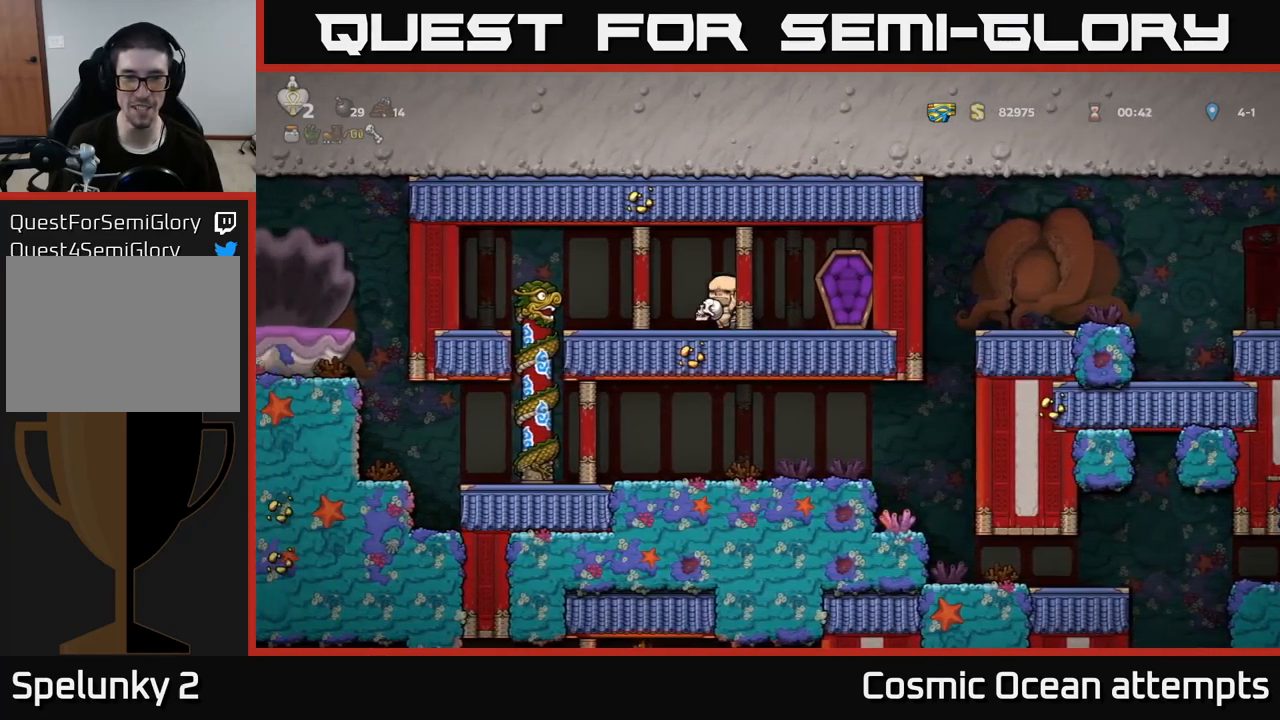
{"buttons": ["DPAD_DOWN"], "left_stick": "center", "right_stick": "center", "events": [[367, "DPAD_DOWN", "down"], [383, "DPAD_LEFT", "up"]]}
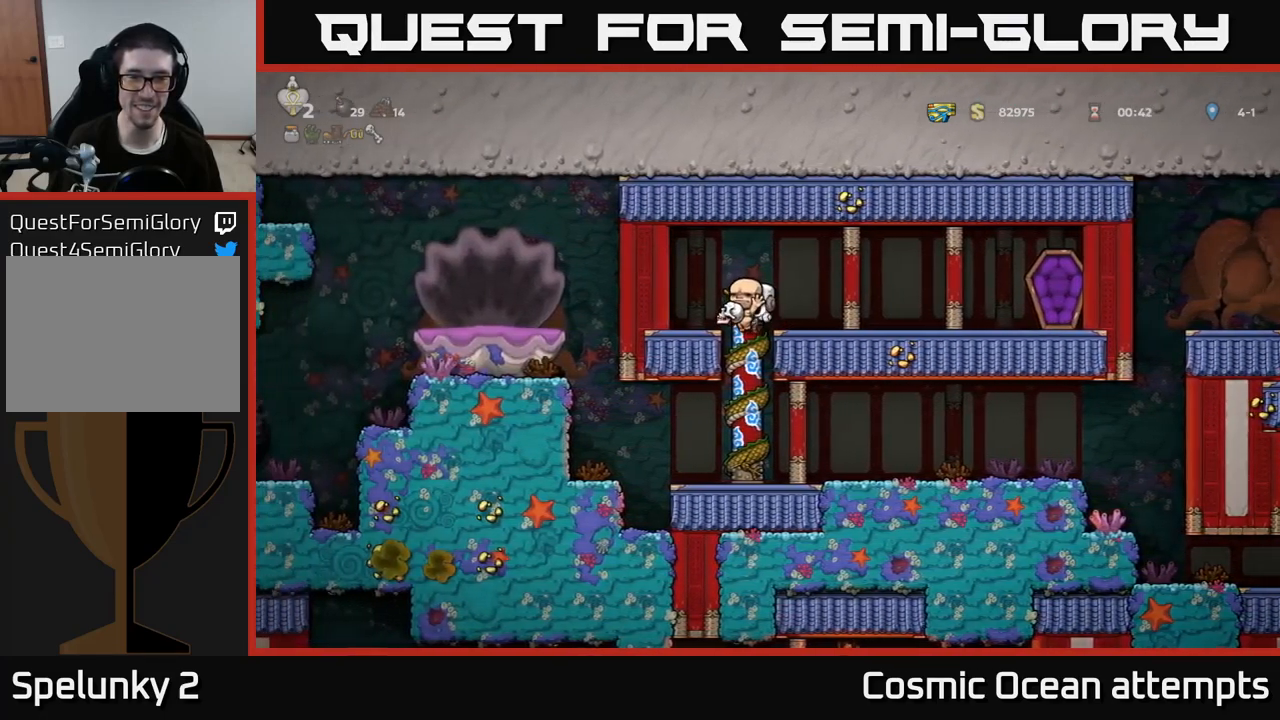
{"buttons": ["DPAD_LEFT"], "left_stick": "center", "right_stick": "center", "events": [[33, "A", "down"], [167, "A", "up"], [183, "DPAD_DOWN", "up"], [367, "DPAD_LEFT", "down"]]}
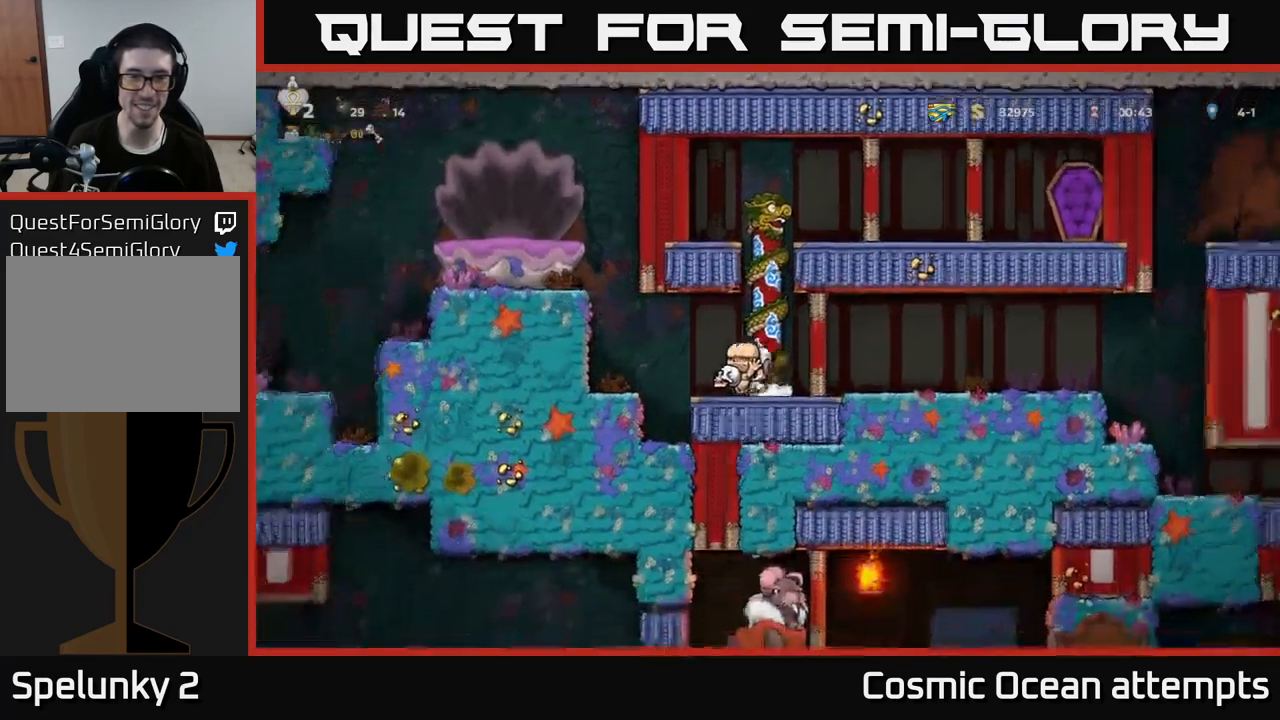
{"buttons": ["DPAD_LEFT"], "left_stick": "center", "right_stick": "center", "events": [[167, "A", "down"], [317, "A", "up"]]}
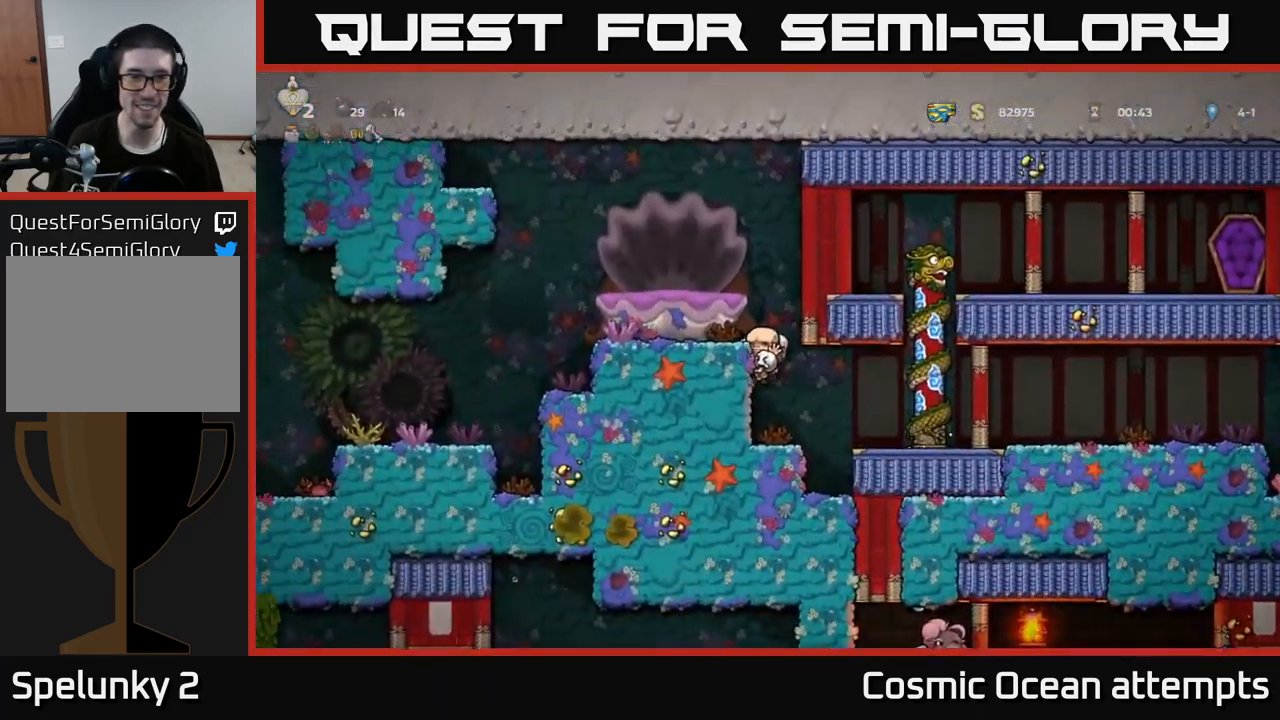
{"buttons": [], "left_stick": "center", "right_stick": "center", "events": [[100, "A", "down"], [250, "DPAD_LEFT", "up"], [300, "A", "up"]]}
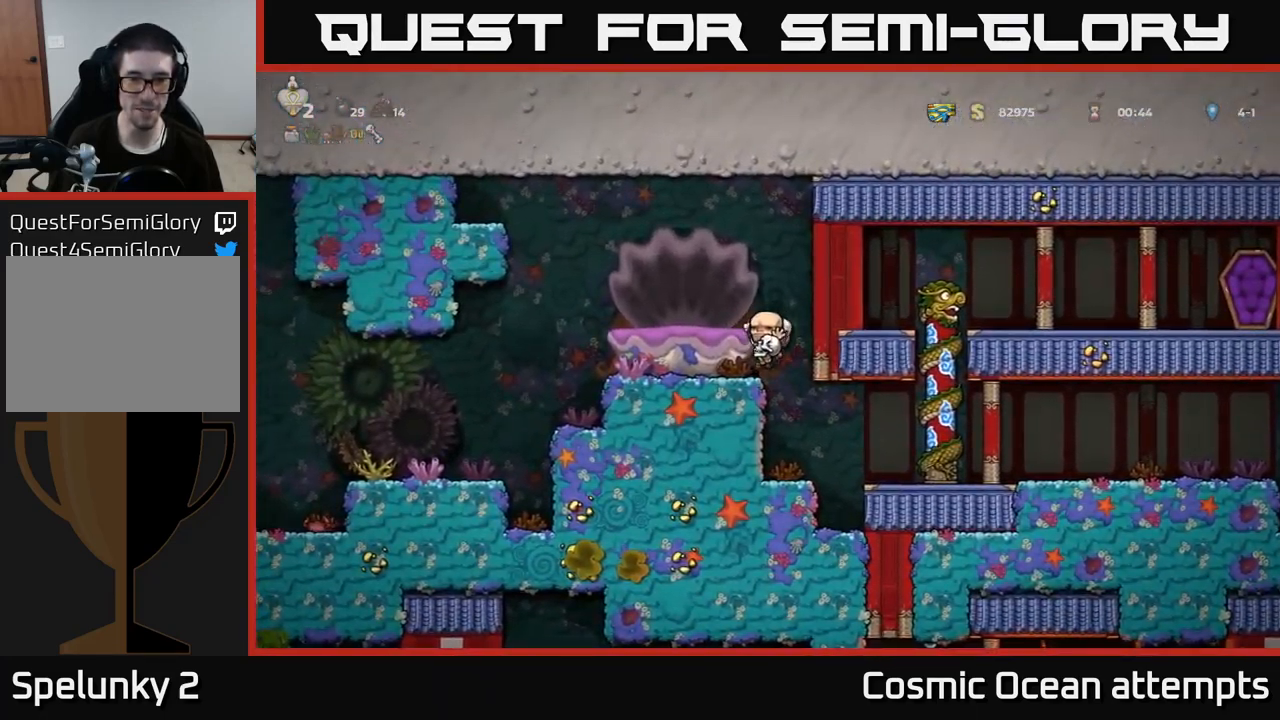
{"buttons": [], "left_stick": "center", "right_stick": "center", "events": [[150, "A", "down"], [333, "A", "up"], [367, "DPAD_LEFT", "down"], [400, "DPAD_LEFT", "up"]]}
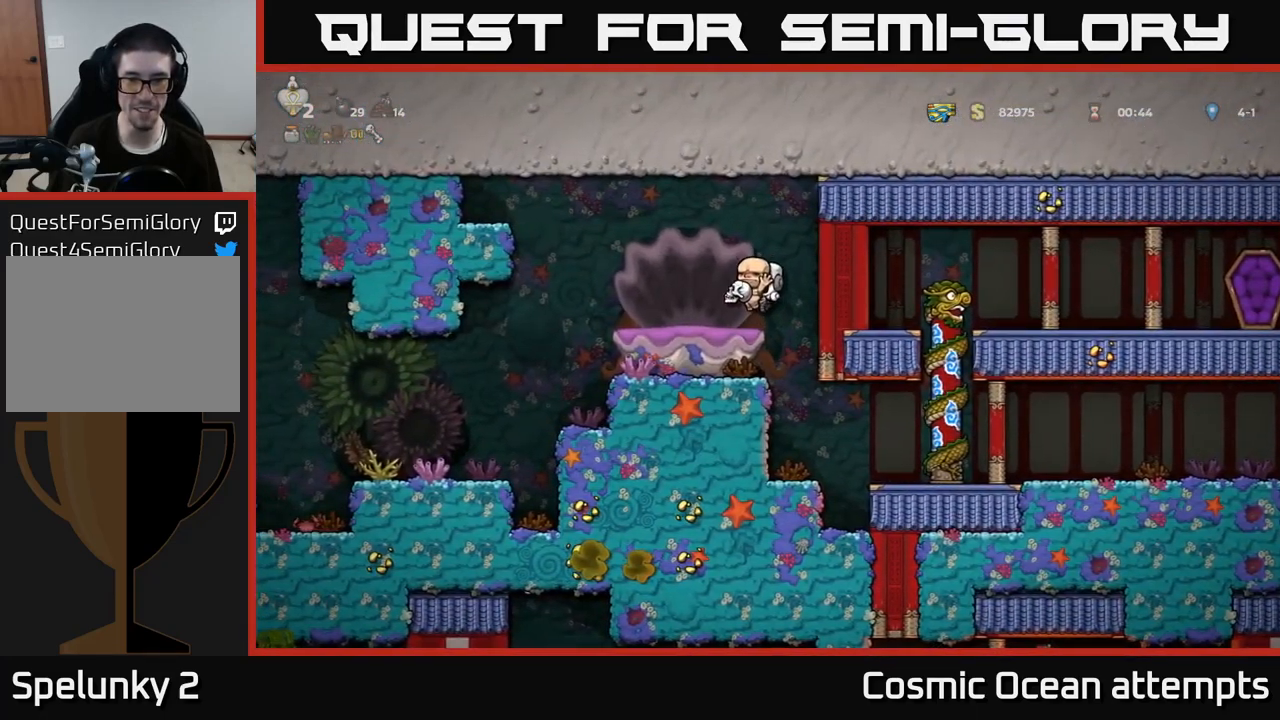
{"buttons": ["A"], "left_stick": "center", "right_stick": "center", "events": [[183, "A", "down"], [250, "DPAD_LEFT", "down"], [500, "DPAD_LEFT", "up"]]}
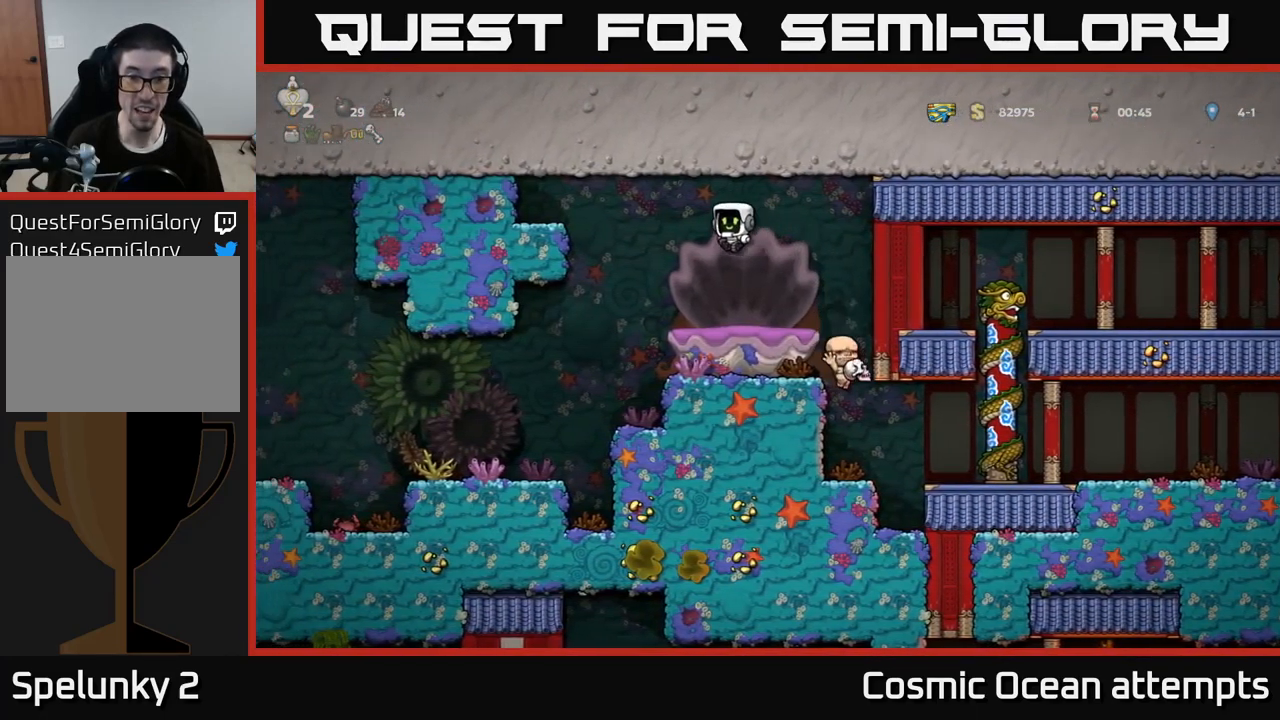
{"buttons": ["DPAD_LEFT"], "left_stick": "center", "right_stick": "center", "events": [[17, "DPAD_RIGHT", "down"], [67, "DPAD_RIGHT", "up"], [83, "DPAD_LEFT", "down"], [283, "A", "up"]]}
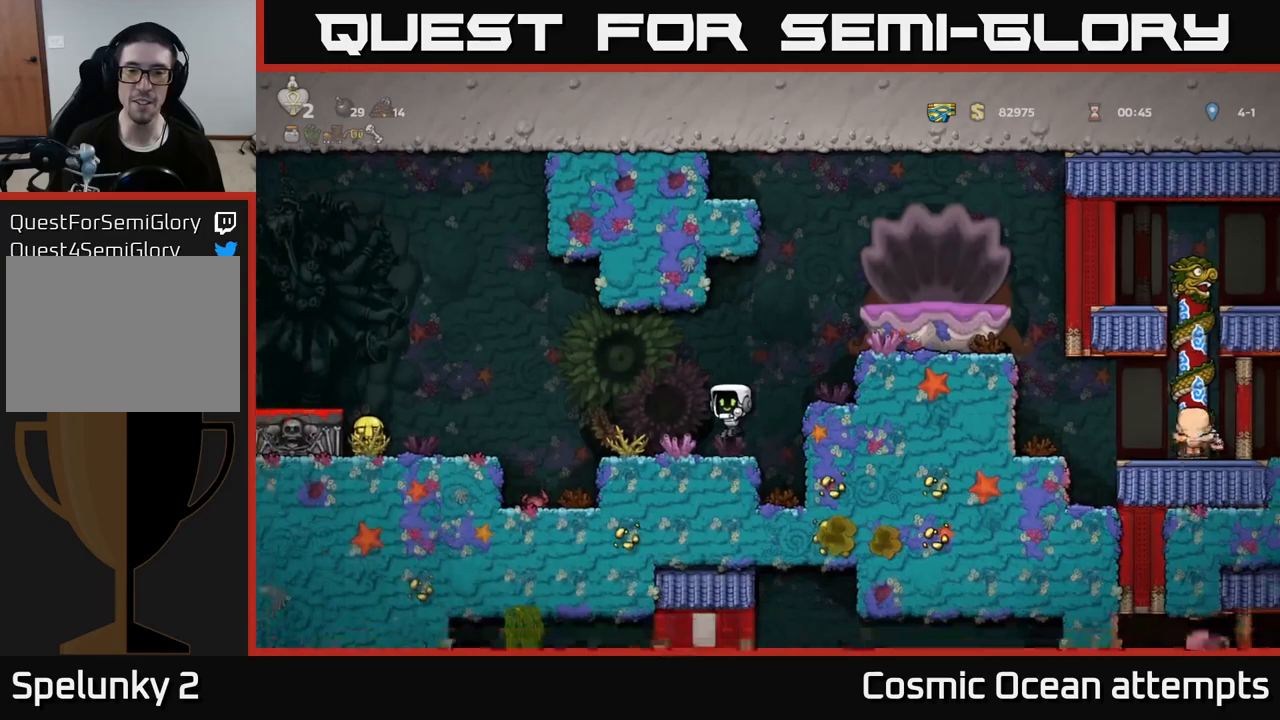
{"buttons": [], "left_stick": "center", "right_stick": "center", "events": [[34, "DPAD_LEFT", "up"], [150, "DPAD_RIGHT", "down"], [234, "DPAD_RIGHT", "up"]]}
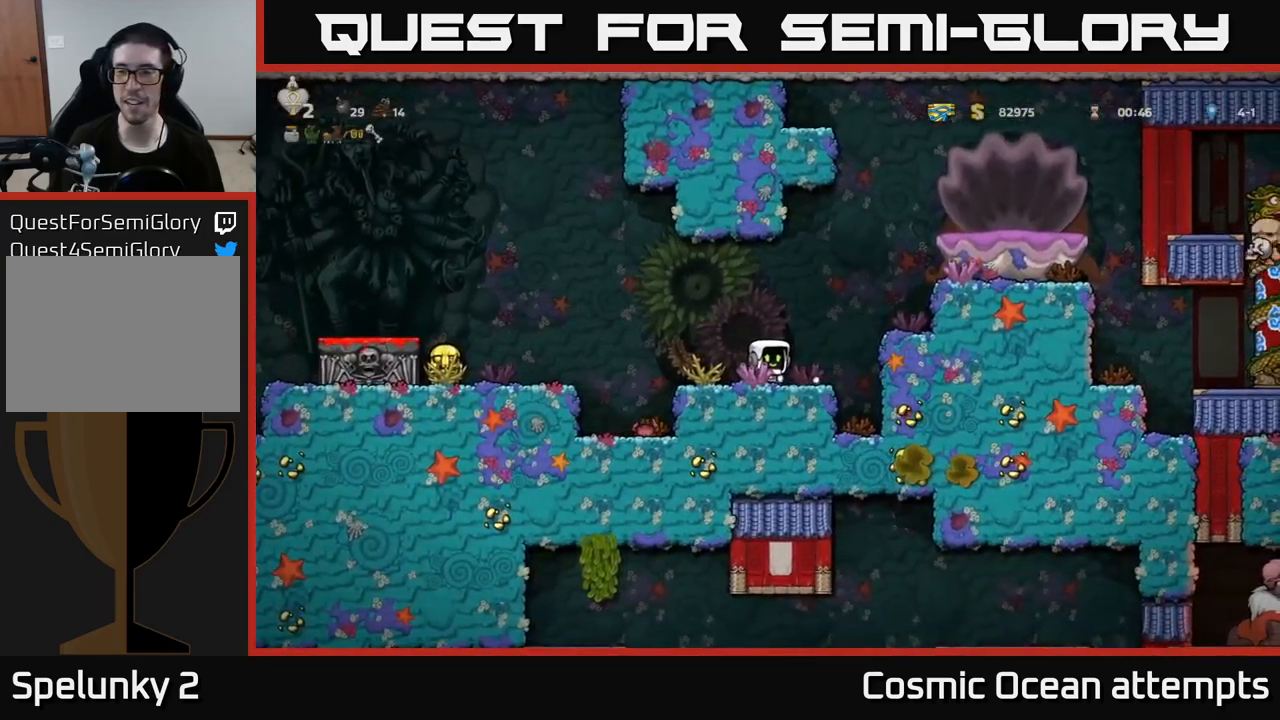
{"buttons": [], "left_stick": "center", "right_stick": "center", "events": []}
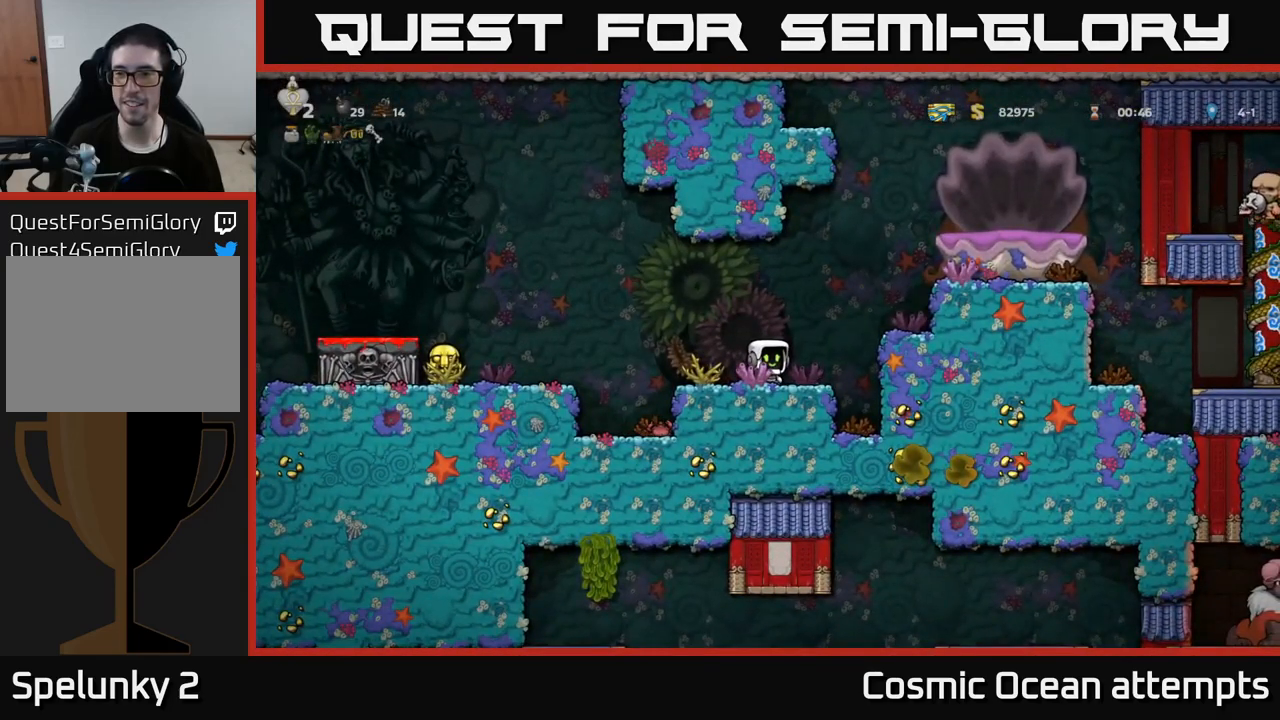
{"buttons": ["DPAD_RIGHT"], "left_stick": "center", "right_stick": "center", "events": [[100, "A", "down"], [134, "DPAD_RIGHT", "down"], [317, "A", "up"]]}
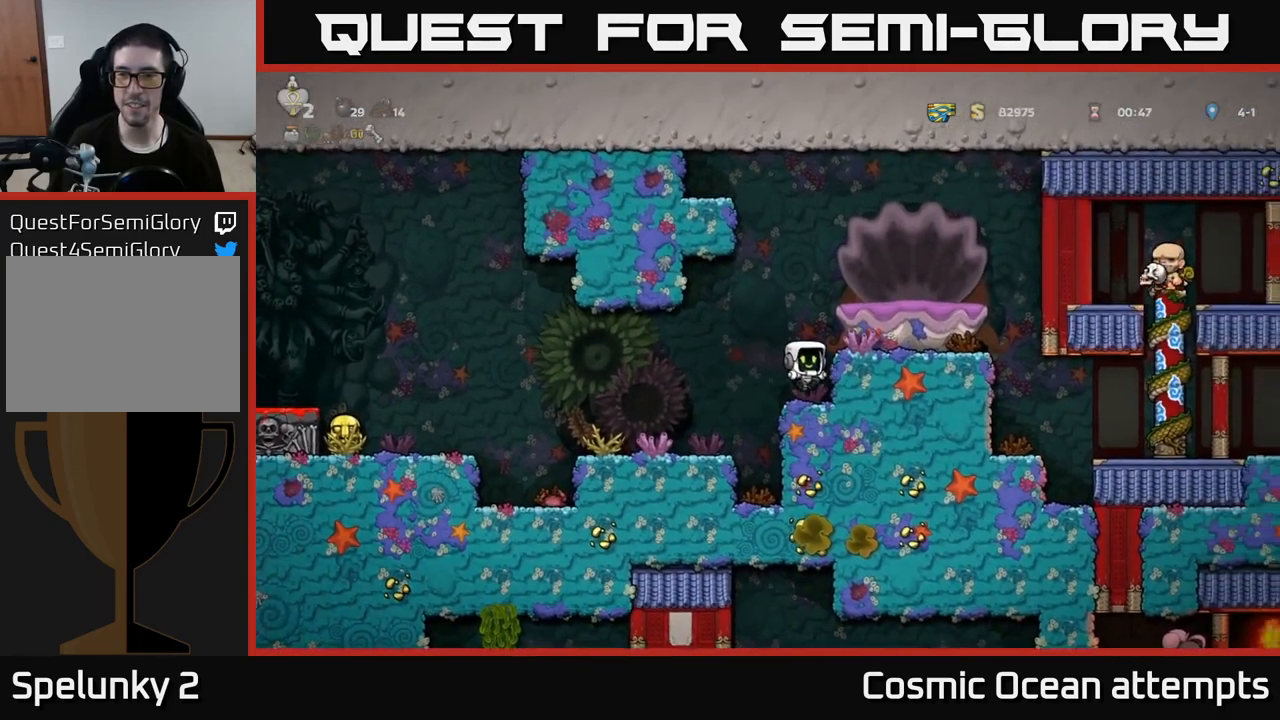
{"buttons": ["DPAD_RIGHT"], "left_stick": "center", "right_stick": "center", "events": [[50, "DPAD_RIGHT", "up"], [184, "A", "down"], [450, "A", "up"], [500, "DPAD_RIGHT", "down"]]}
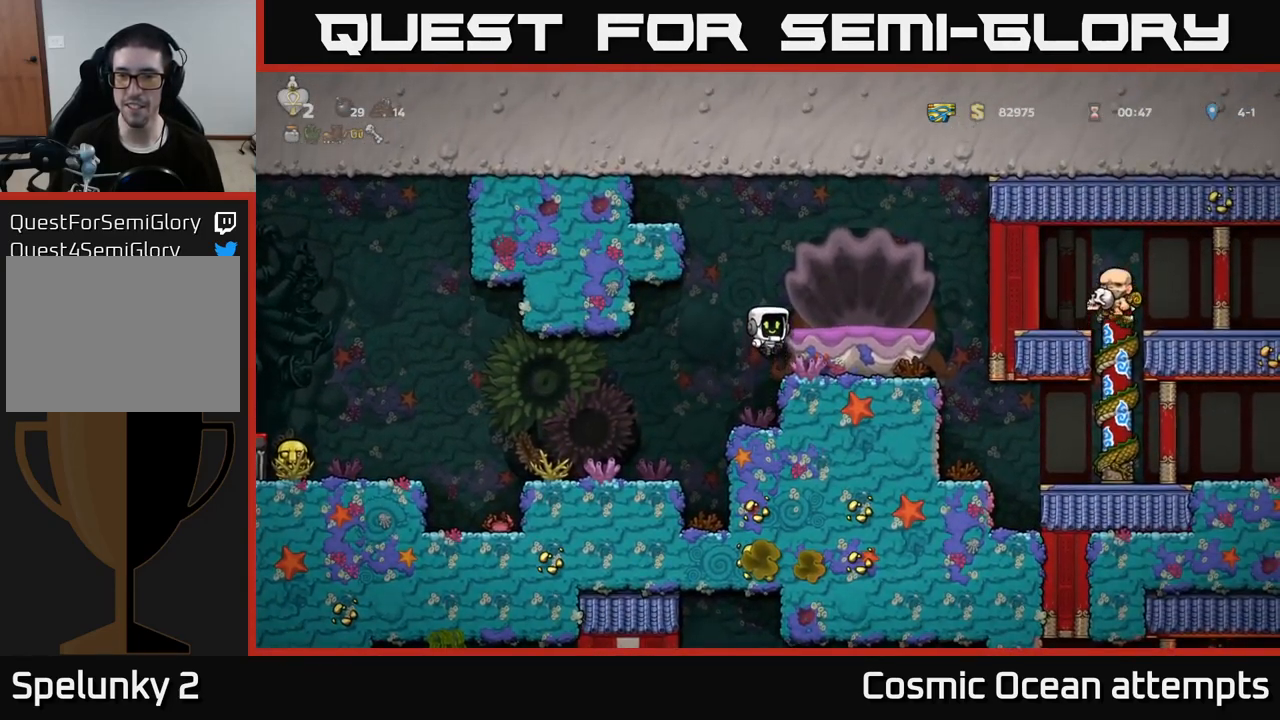
{"buttons": ["A"], "left_stick": "center", "right_stick": "center", "events": [[50, "DPAD_RIGHT", "up"], [350, "A", "down"]]}
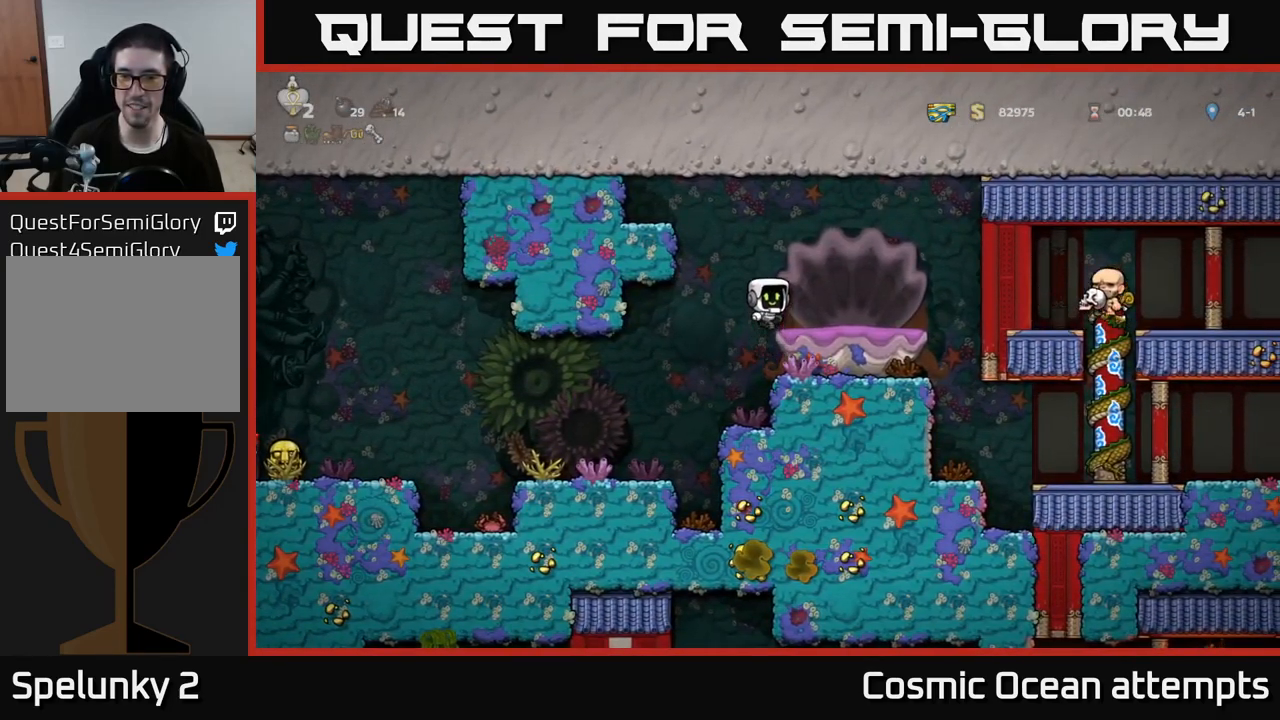
{"buttons": ["A", "DPAD_RIGHT"], "left_stick": "center", "right_stick": "center", "events": [[34, "A", "up"], [100, "DPAD_RIGHT", "down"], [134, "DPAD_RIGHT", "up"], [417, "A", "down"], [467, "DPAD_DOWN", "down"], [484, "DPAD_DOWN", "up"], [500, "DPAD_RIGHT", "down"]]}
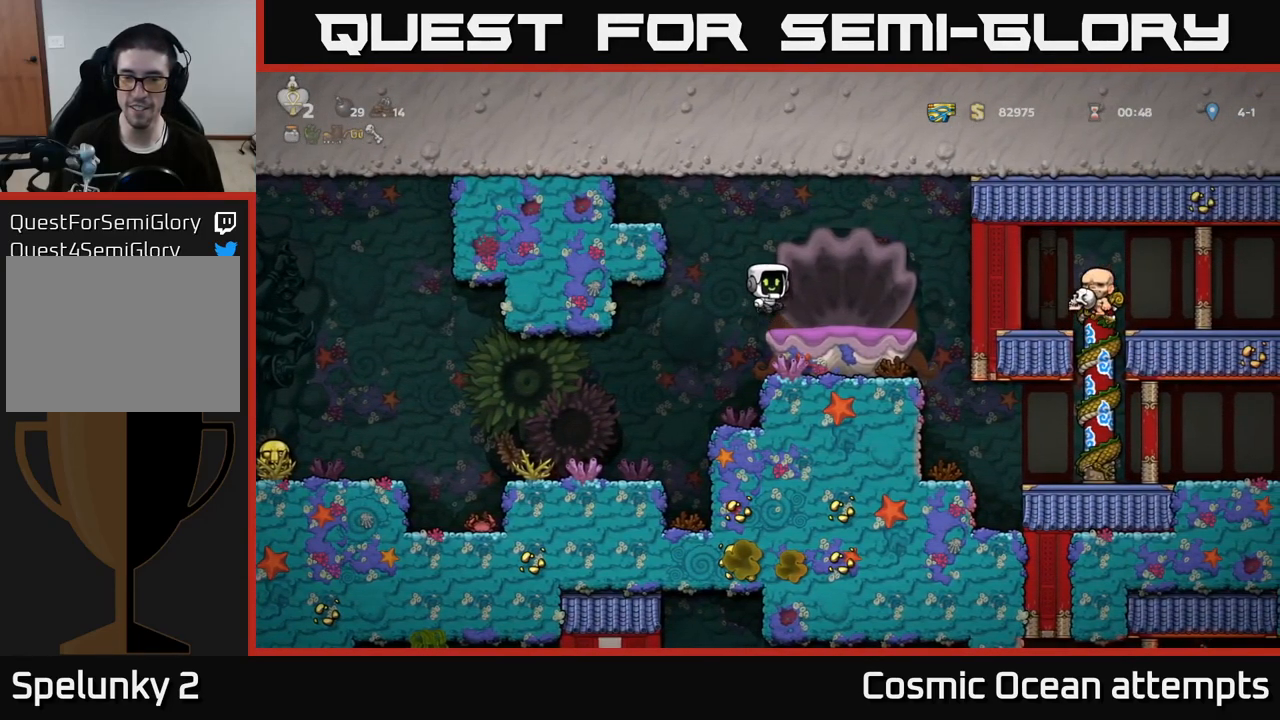
{"buttons": [], "left_stick": "center", "right_stick": "center", "events": [[284, "A", "up"], [384, "DPAD_RIGHT", "up"]]}
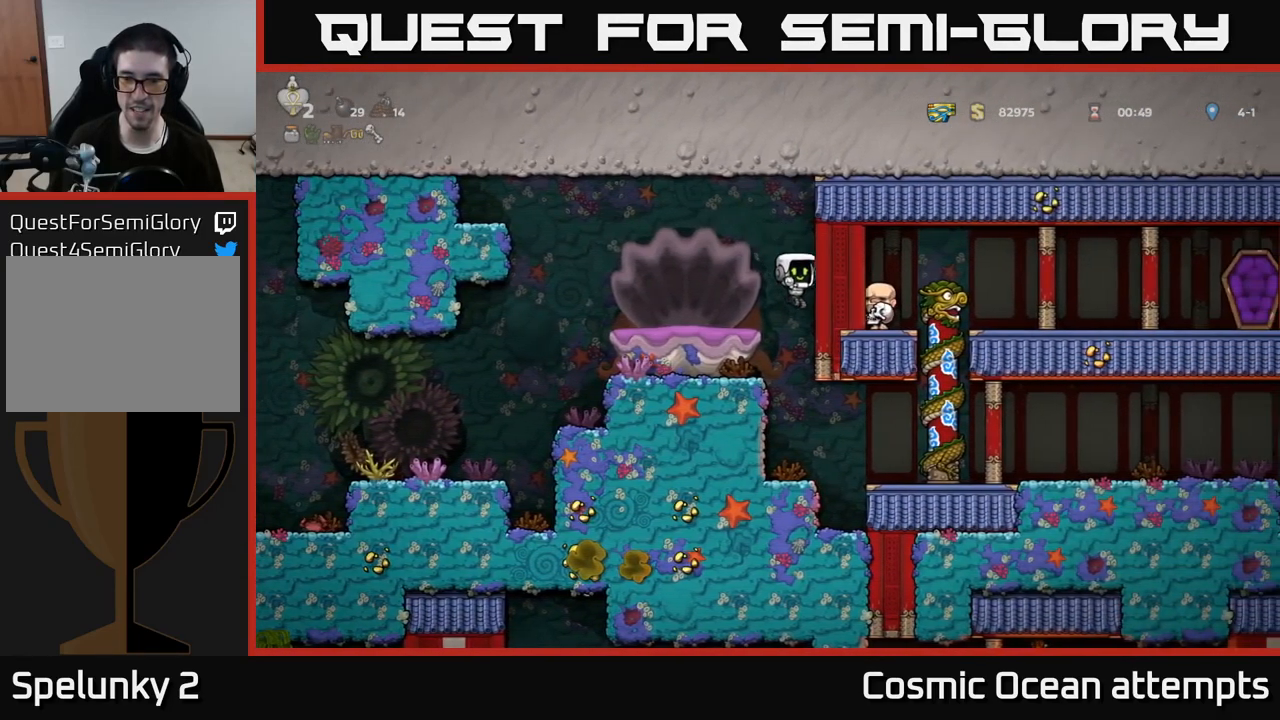
{"buttons": ["A", "DPAD_RIGHT"], "left_stick": "center", "right_stick": "center", "events": [[350, "DPAD_RIGHT", "down"], [367, "A", "down"]]}
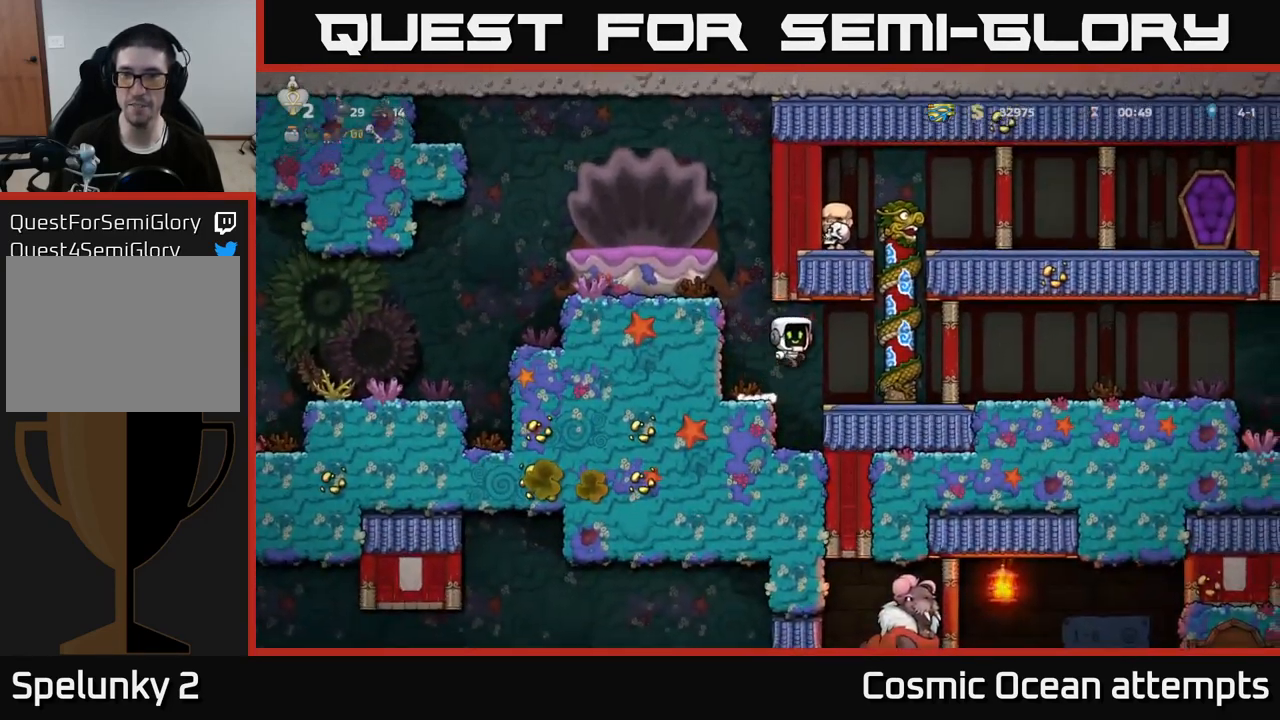
{"buttons": ["A", "DPAD_UP"], "left_stick": "center", "right_stick": "center", "events": [[17, "A", "up"], [150, "DPAD_UP", "down"], [200, "DPAD_RIGHT", "up"], [467, "A", "down"]]}
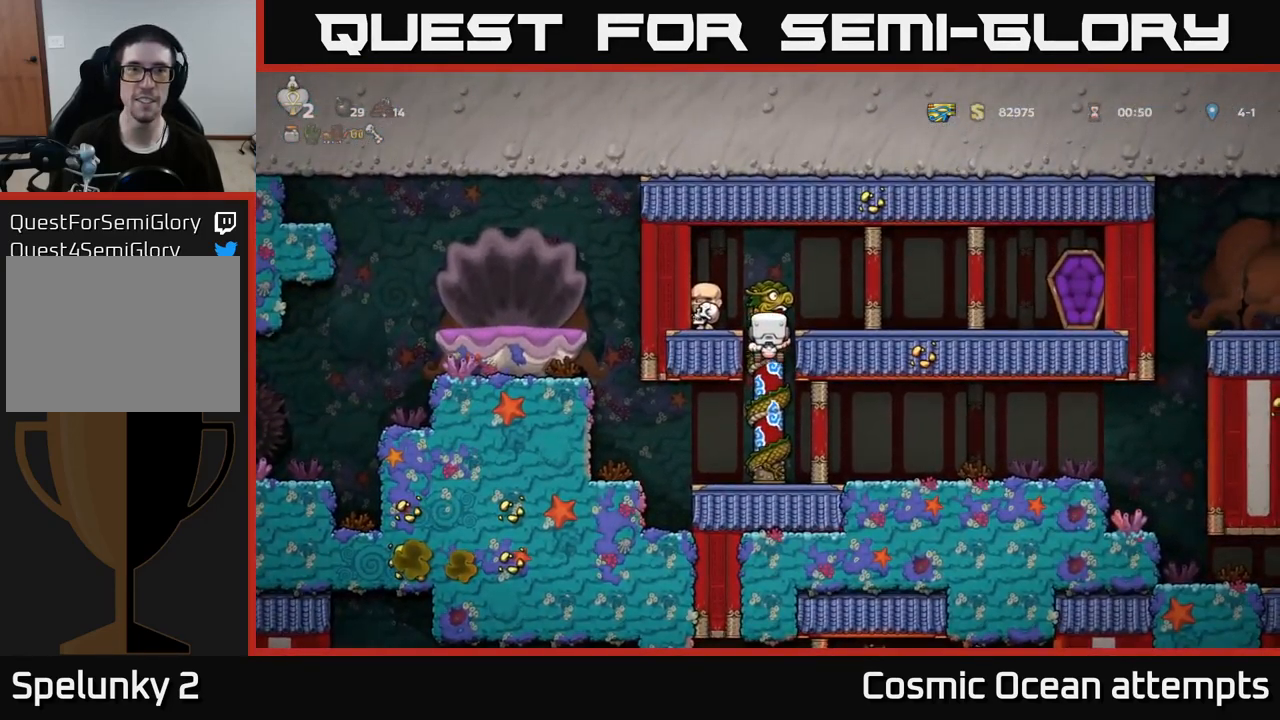
{"buttons": ["DPAD_DOWN"], "left_stick": "center", "right_stick": "center", "events": [[167, "A", "up"], [167, "DPAD_LEFT", "down"], [200, "DPAD_UP", "up"], [250, "DPAD_LEFT", "up"], [450, "DPAD_DOWN", "down"]]}
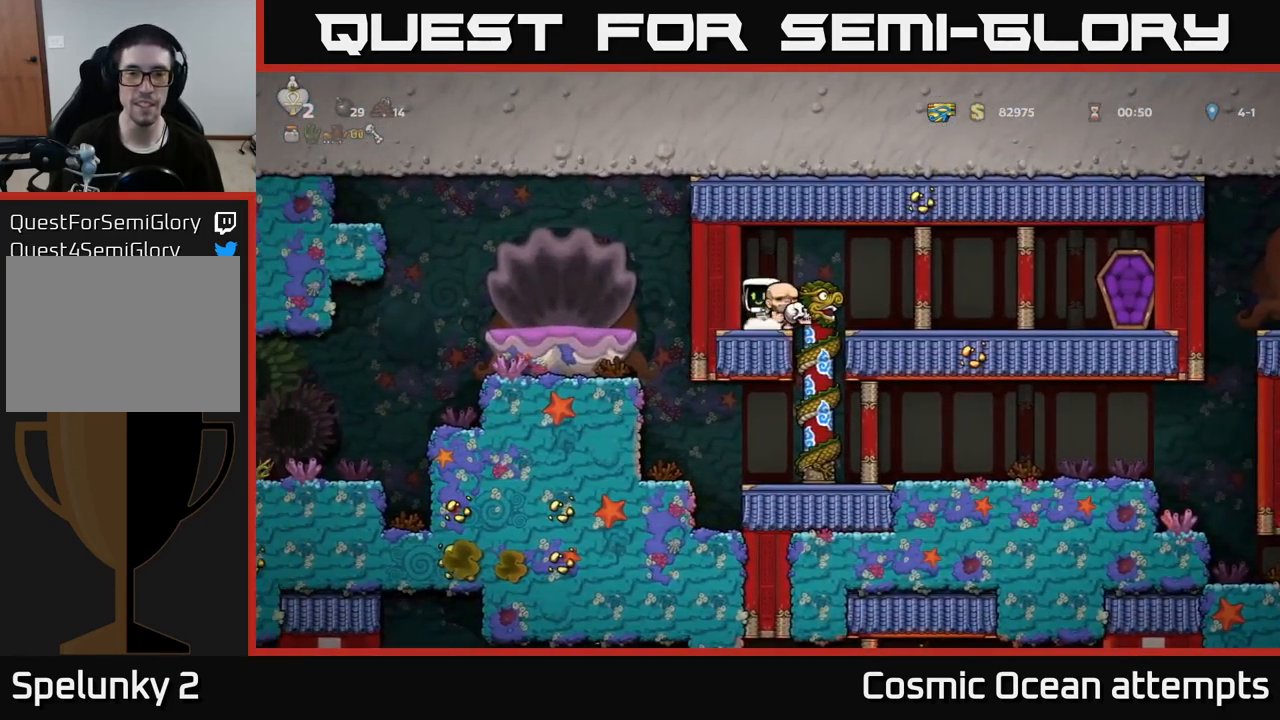
{"buttons": ["DPAD_DOWN"], "left_stick": "center", "right_stick": "center", "events": [[84, "X", "down"], [134, "DPAD_DOWN", "up"], [167, "X", "up"], [184, "DPAD_RIGHT", "down"], [301, "DPAD_RIGHT", "up"], [484, "DPAD_DOWN", "down"]]}
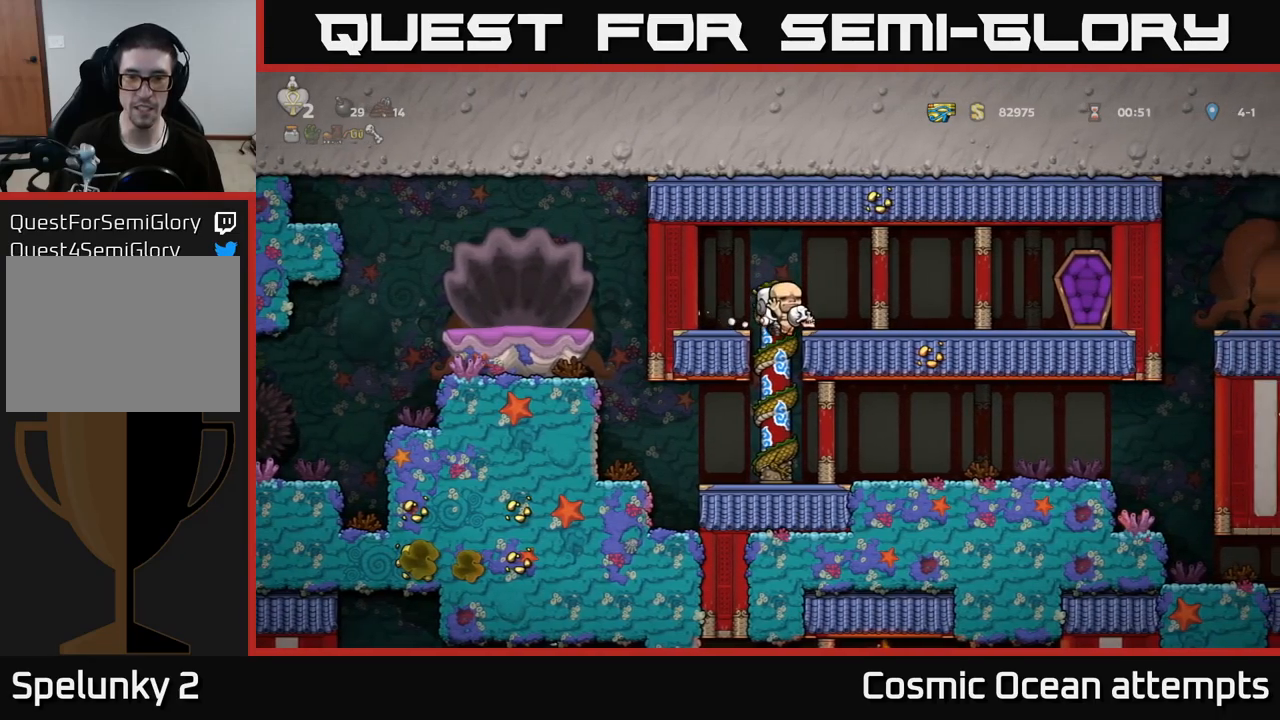
{"buttons": ["DPAD_LEFT"], "left_stick": "center", "right_stick": "center", "events": [[150, "DPAD_DOWN", "up"], [366, "DPAD_LEFT", "down"]]}